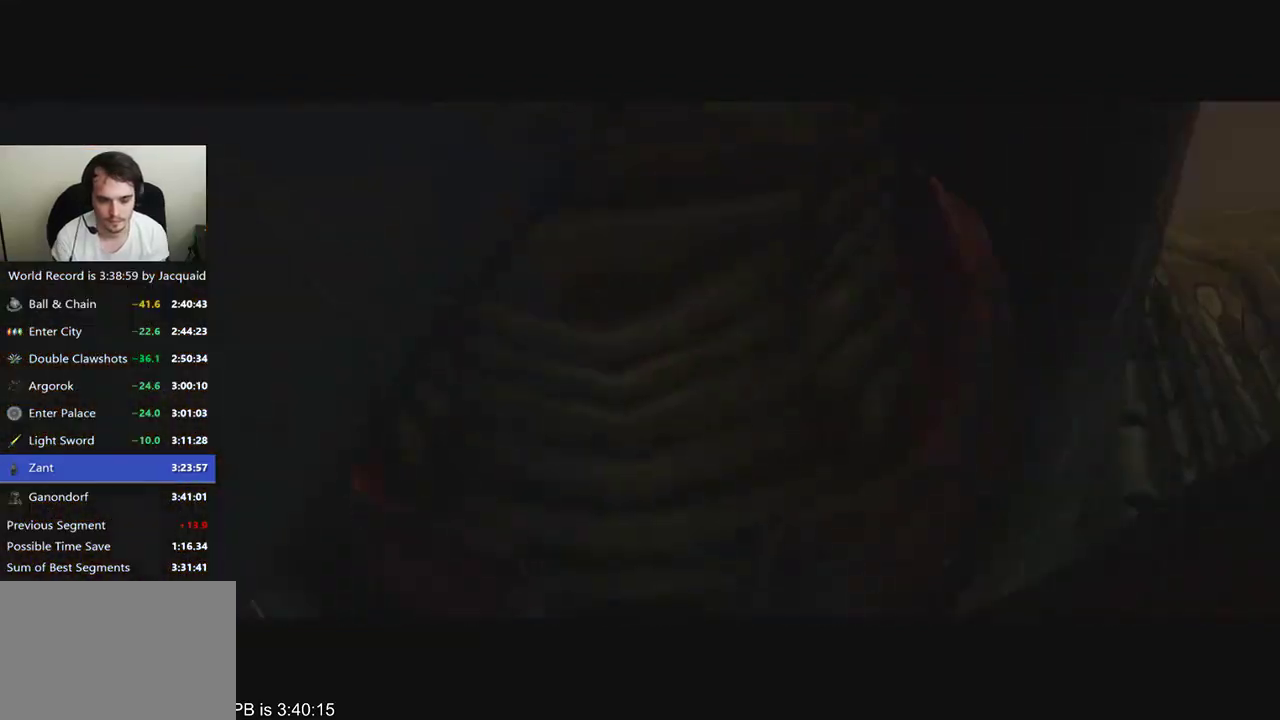
Gameplay with a controller (Xbox layout); each line is a JSON object with the inputs held at the frame after it (dt_ms = milliseconds from this image to that frame). "events" lists button and stick changes between this image and that frame as [ms after this image, input, new state], when the widget could be followed in between. Not read: L3 R3.
{"dt_ms": 500, "buttons": ["START"], "left_stick": "center", "right_stick": "center", "events": [[500, "START", "down"]]}
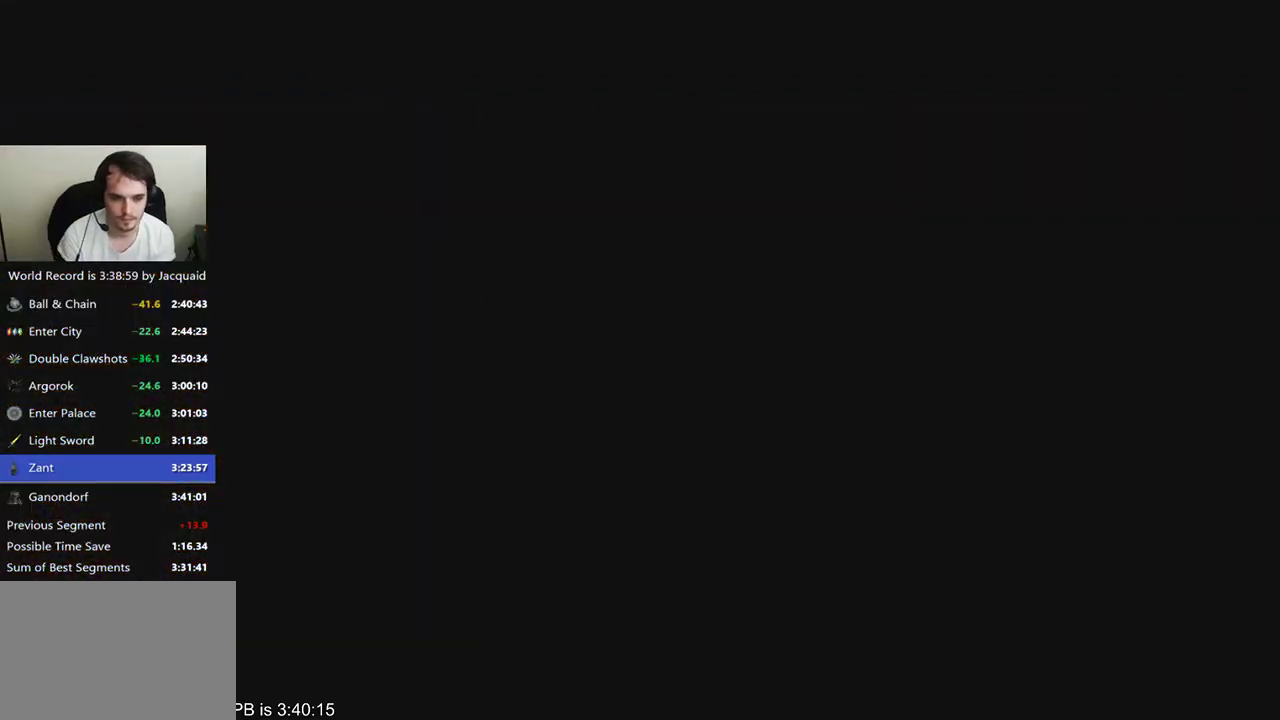
{"dt_ms": 500, "buttons": [], "left_stick": "center", "right_stick": "center", "events": [[67, "START", "up"], [133, "START", "down"], [200, "START", "up"], [267, "START", "down"], [367, "START", "up"], [400, "START", "down"], [500, "START", "up"]]}
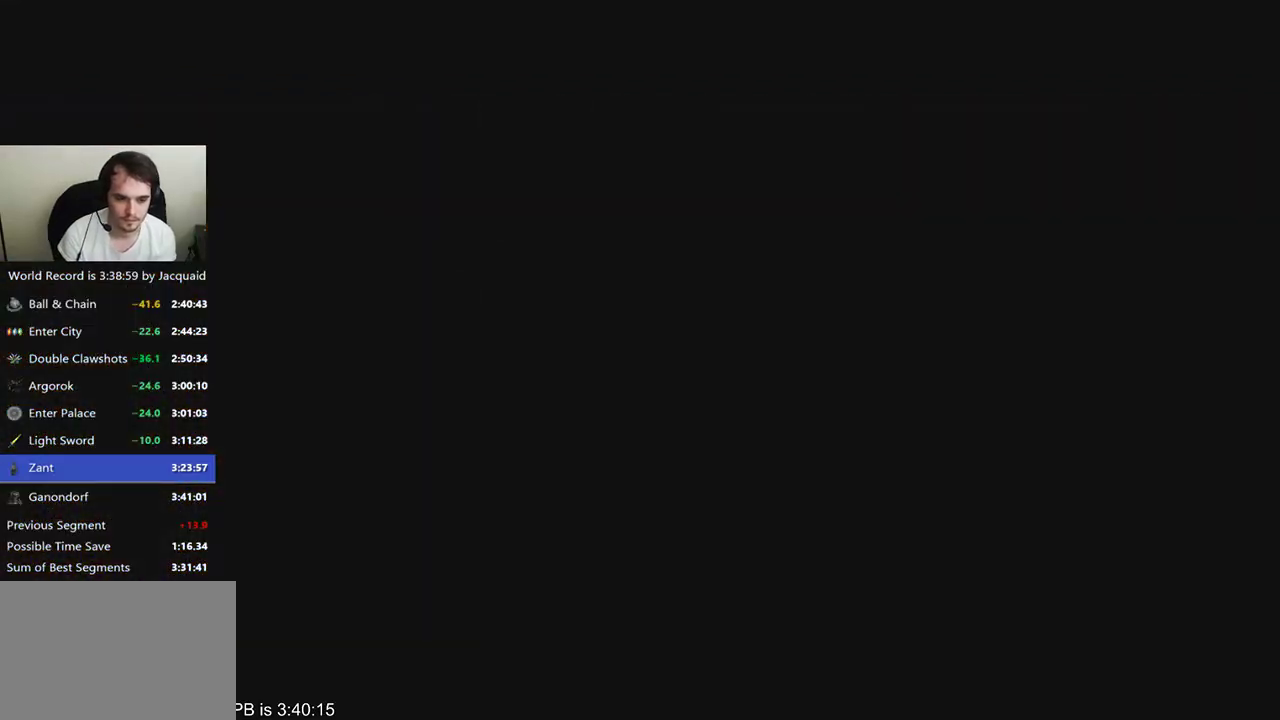
{"dt_ms": 500, "buttons": ["START"], "left_stick": "center", "right_stick": "center", "events": [[100, "START", "down"], [133, "START", "up"], [400, "START", "down"], [433, "START", "up"], [500, "START", "down"]]}
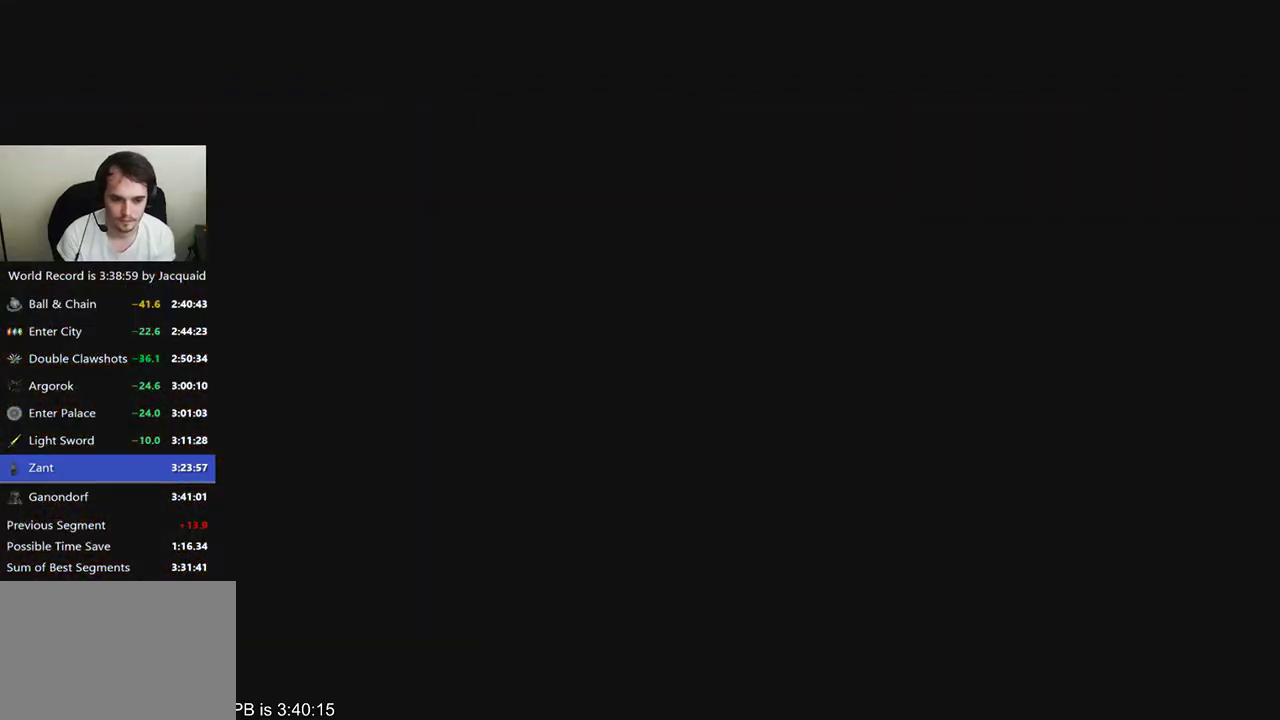
{"dt_ms": 500, "buttons": ["START"], "left_stick": "center", "right_stick": "center", "events": [[67, "START", "up"], [100, "START", "down"], [200, "START", "up"], [267, "START", "down"], [333, "START", "up"], [400, "START", "down"]]}
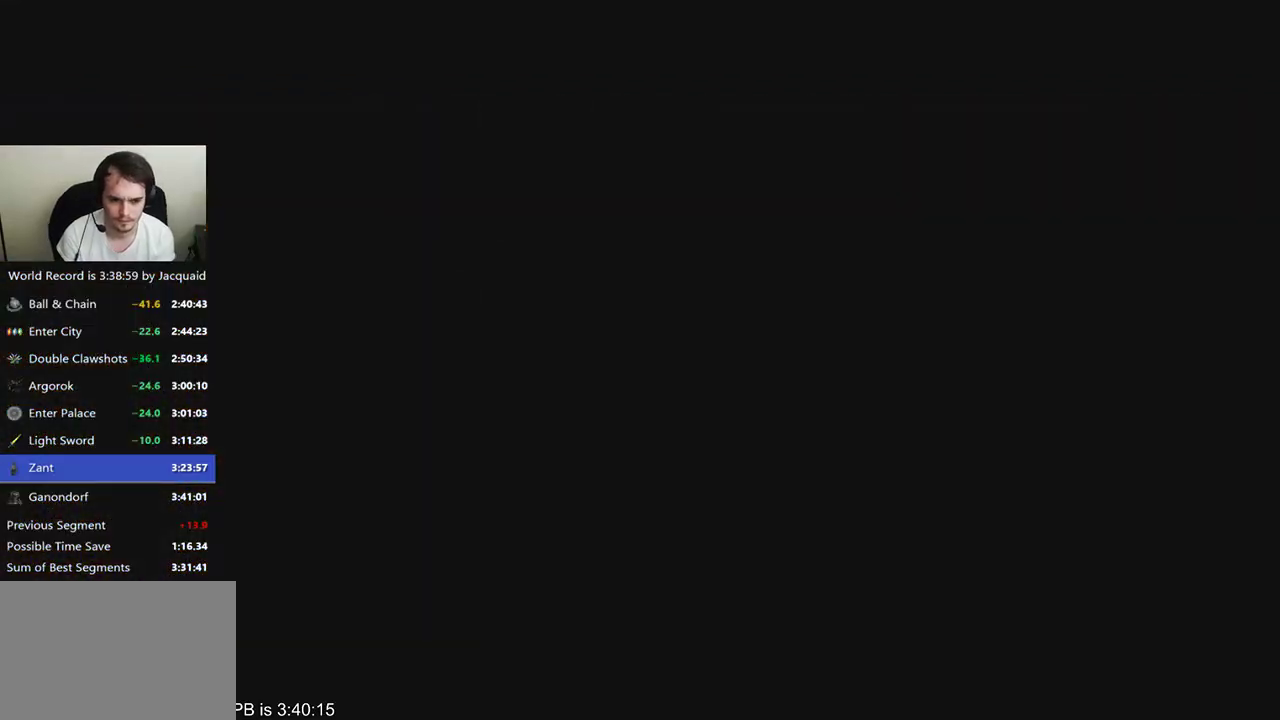
{"dt_ms": 500, "buttons": ["START"], "left_stick": "center", "right_stick": "center", "events": [[100, "START", "up"], [200, "START", "down"], [233, "START", "up"], [300, "START", "down"], [433, "START", "up"], [467, "START", "down"]]}
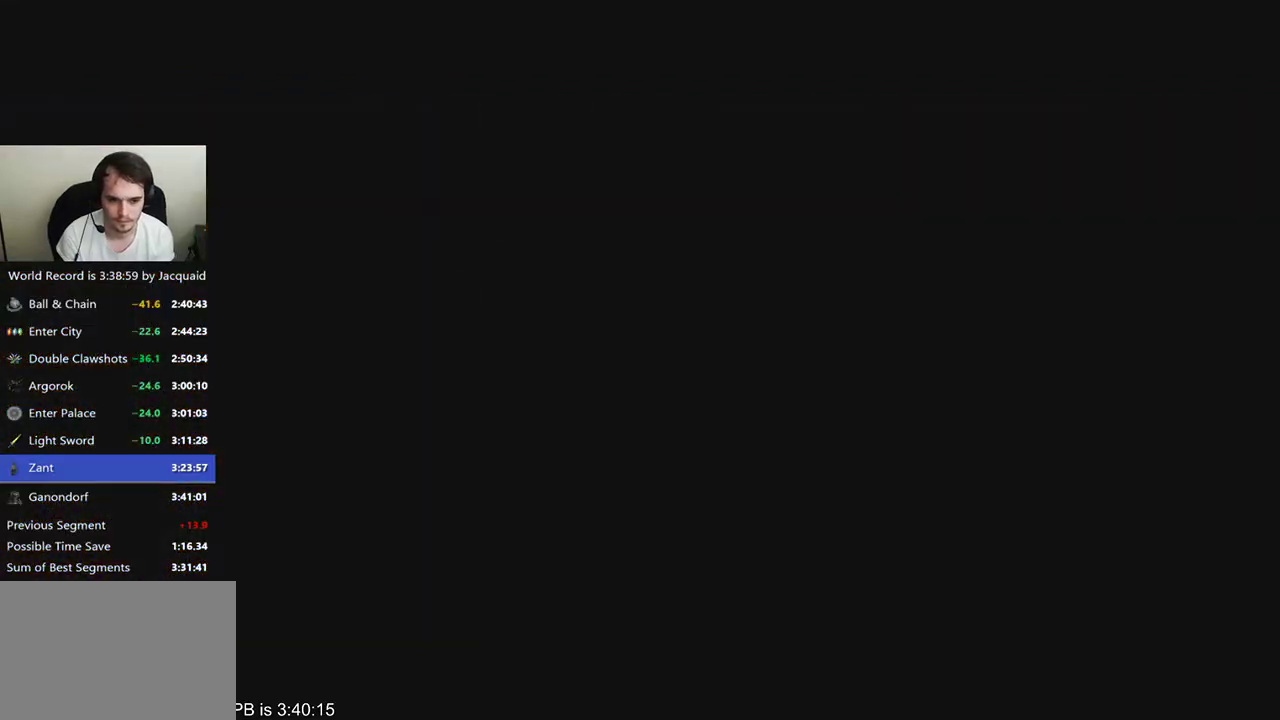
{"dt_ms": 500, "buttons": [], "left_stick": "center", "right_stick": "center", "events": [[33, "START", "up"], [100, "START", "down"], [167, "START", "up"], [233, "START", "down"], [467, "START", "up"]]}
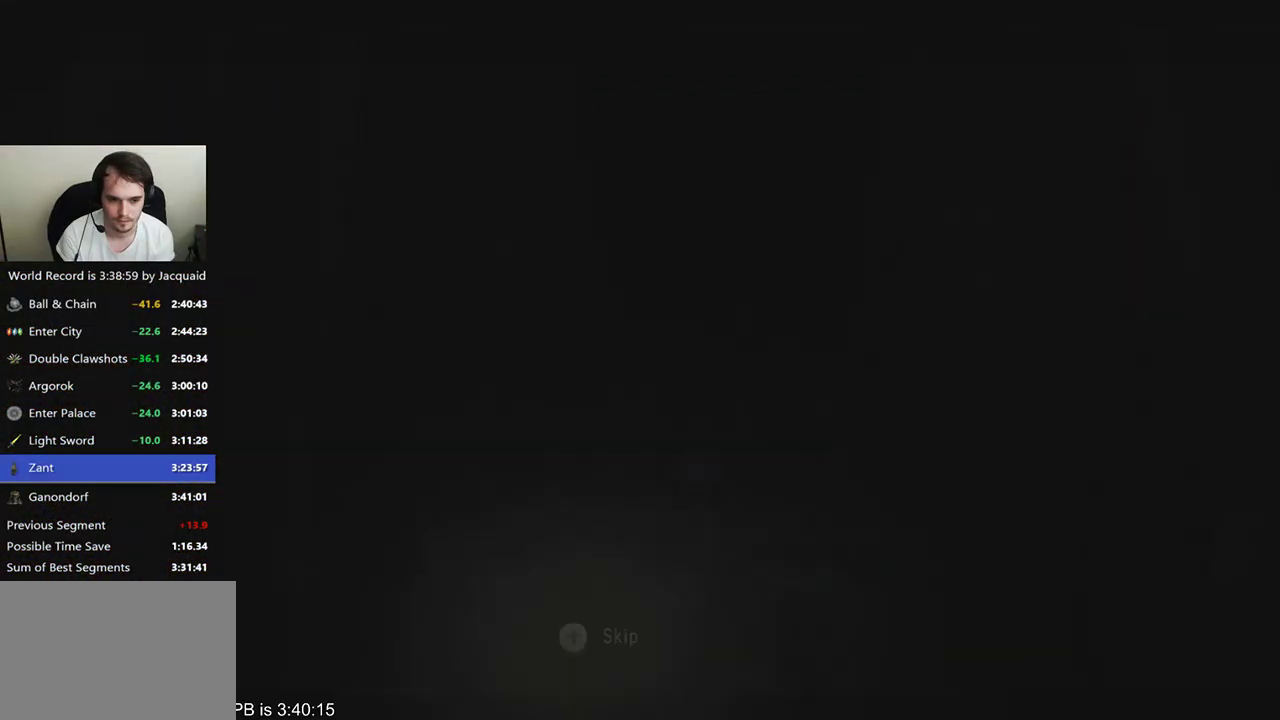
{"dt_ms": 500, "buttons": [], "left_stick": "center", "right_stick": "center", "events": [[133, "START", "down"], [233, "START", "up"]]}
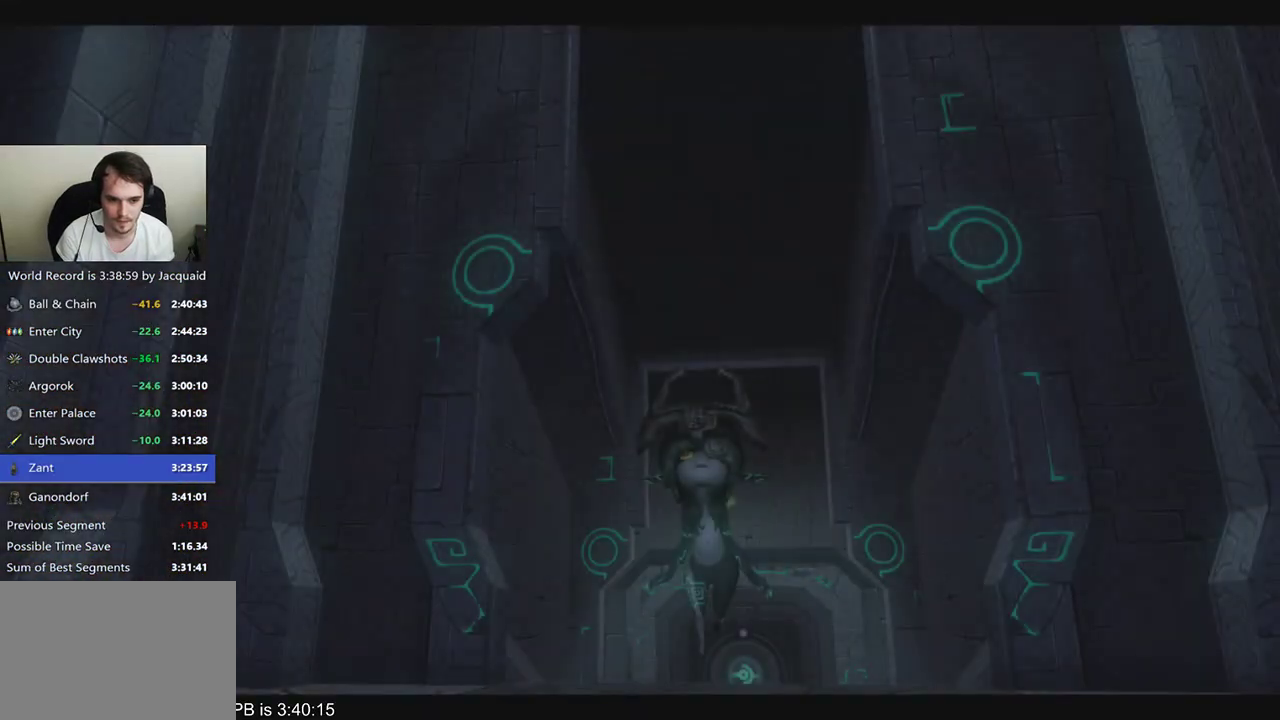
{"dt_ms": 500, "buttons": ["R2"], "left_stick": "up", "right_stick": "center", "events": [[200, "B", "down"], [200, "R2", "down"], [200, "left_stick", "up"], [267, "B", "up"], [333, "B", "down"], [433, "B", "up"]]}
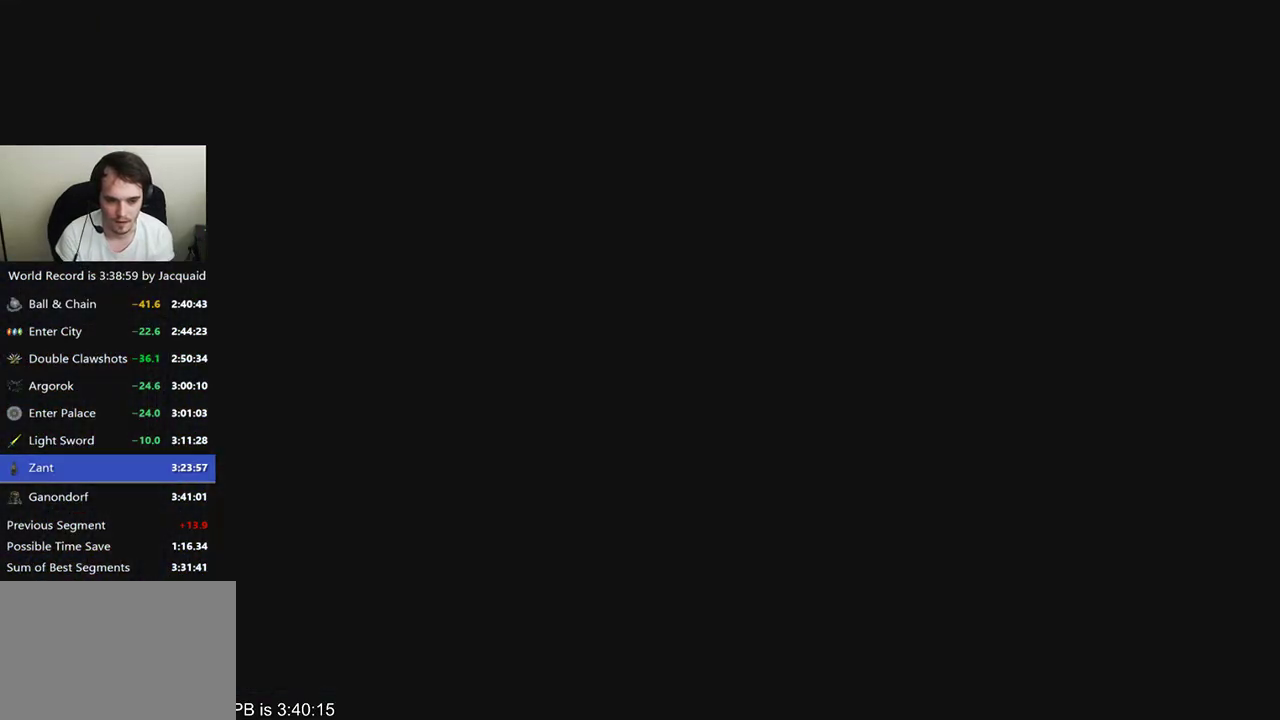
{"dt_ms": 500, "buttons": ["B"], "left_stick": "up", "right_stick": "center", "events": [[33, "B", "down"], [100, "B", "up"], [167, "B", "down"], [233, "B", "up"], [233, "R2", "up"], [400, "R2", "down"], [467, "B", "down"], [500, "R2", "up"]]}
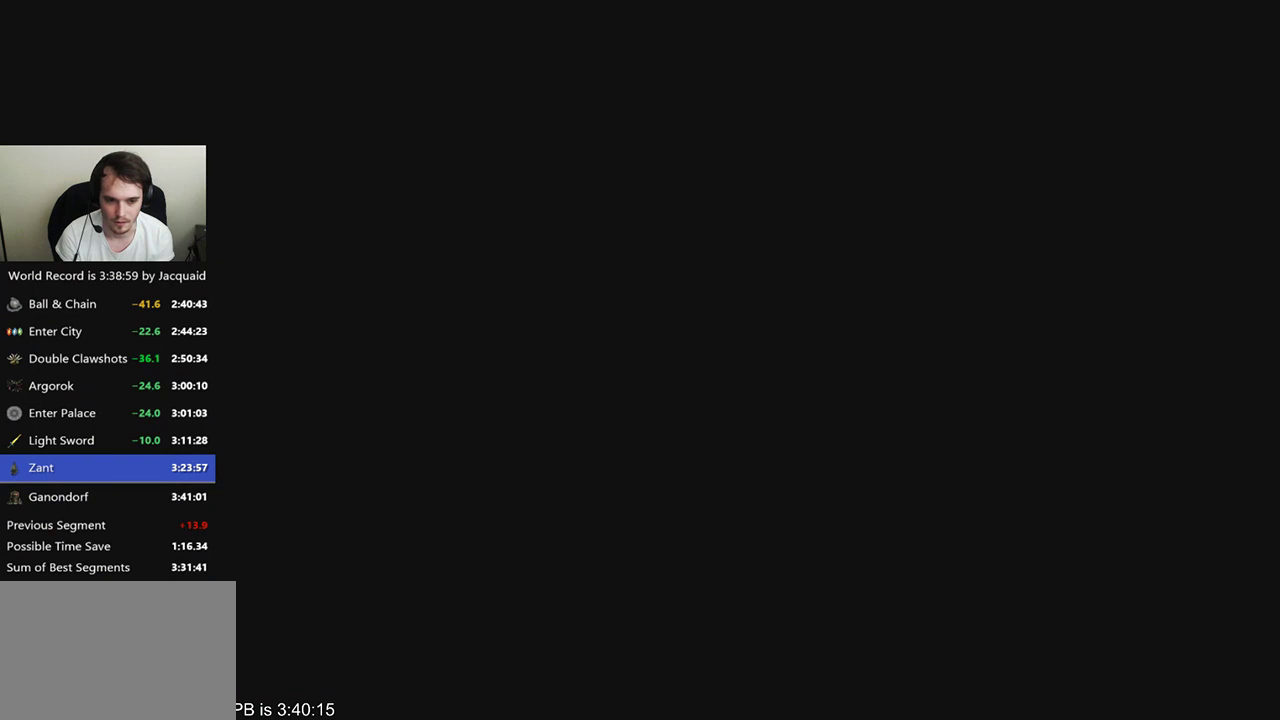
{"dt_ms": 500, "buttons": [], "left_stick": "up", "right_stick": "center", "events": [[33, "B", "up"], [100, "R2", "down"], [133, "B", "down"], [200, "B", "up"], [267, "B", "down"], [467, "R2", "up"], [500, "B", "up"]]}
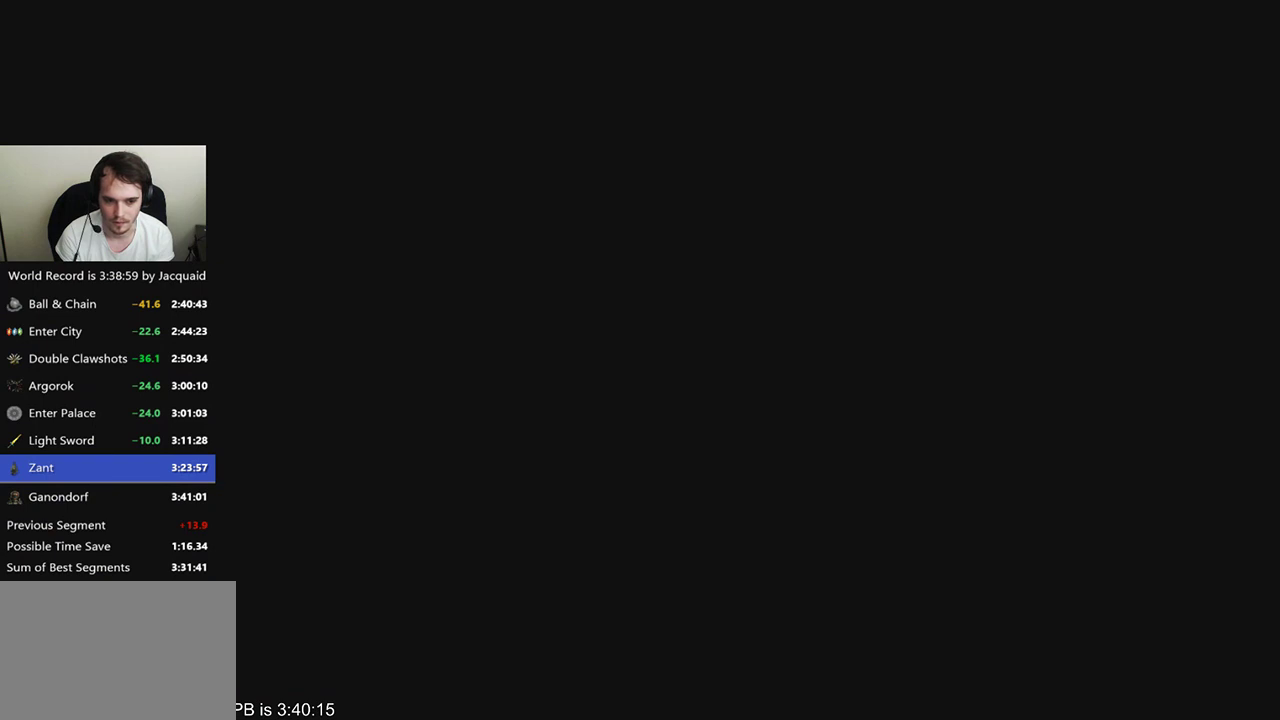
{"dt_ms": 1000, "buttons": ["B", "R2"], "left_stick": "up", "right_stick": "center", "events": [[33, "R2", "down"], [100, "R2", "up"], [667, "B", "down"], [667, "R2", "down"], [733, "B", "up"], [733, "R2", "up"], [800, "B", "down"], [800, "R2", "down"], [867, "R2", "up"], [933, "R2", "down"]]}
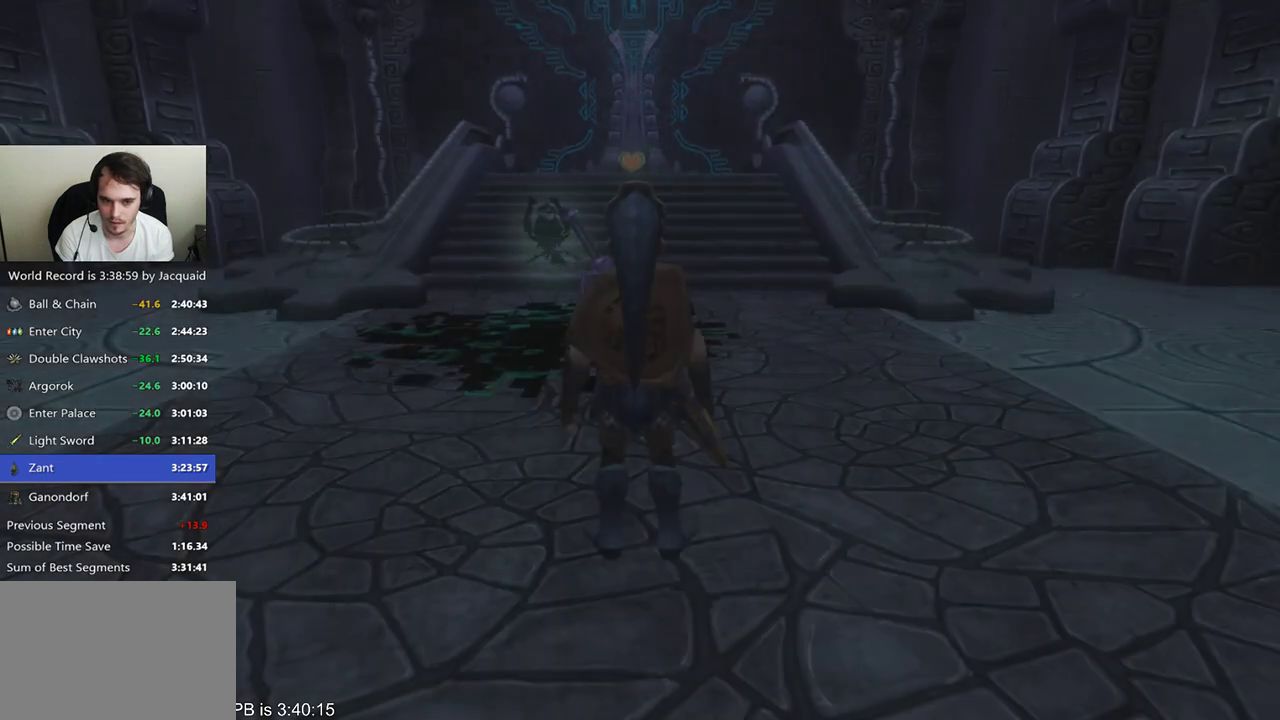
{"dt_ms": 500, "buttons": [], "left_stick": "up", "right_stick": "center", "events": [[167, "B", "up"], [167, "R2", "up"], [333, "R2", "down"], [400, "B", "down"], [433, "R2", "up"], [467, "B", "up"]]}